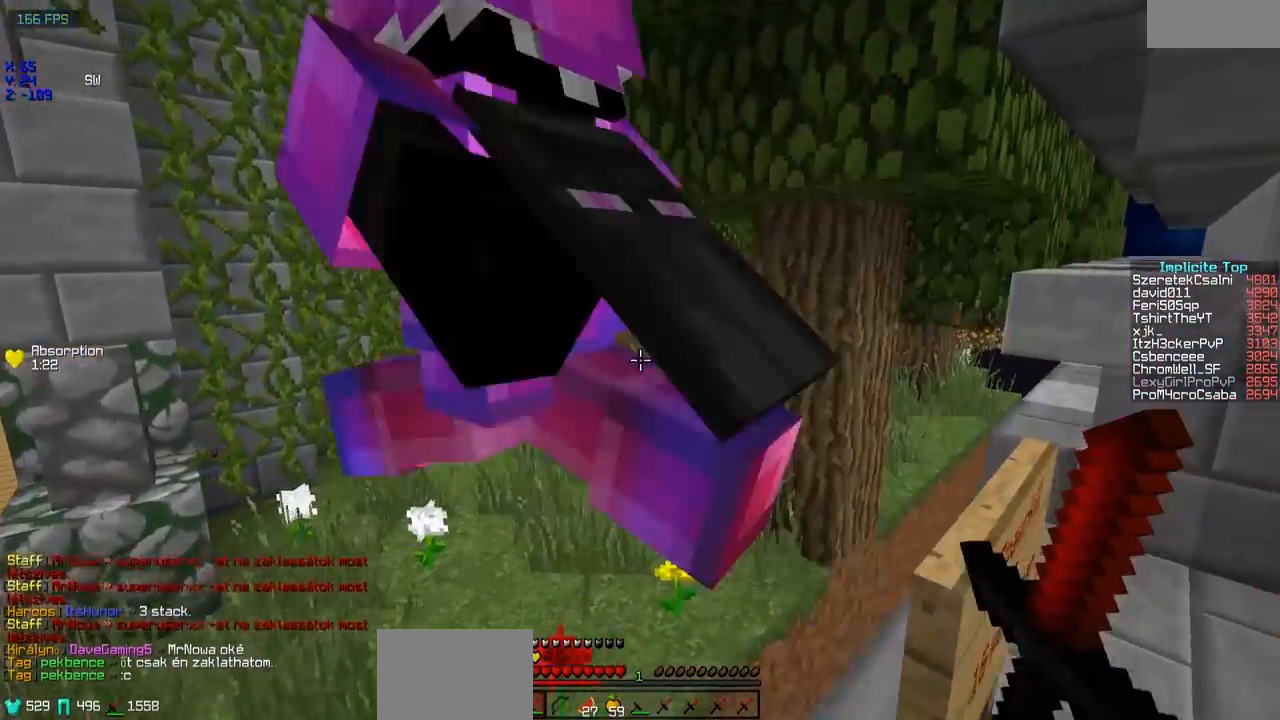
Gameplay with keyboard; each line is a JSON object with the keys held at the frame after it. "events" lists presses ("down") and releases ("up") of "a", "d", "s" and "w" between this image and that frame as [ms after this image, input, new state], when the widget could be followed in between. No other keys are recorded. Mouse input is not recorded.
{"keys": ["d"], "events": [[300, "s", "down"], [400, "s", "up"]]}
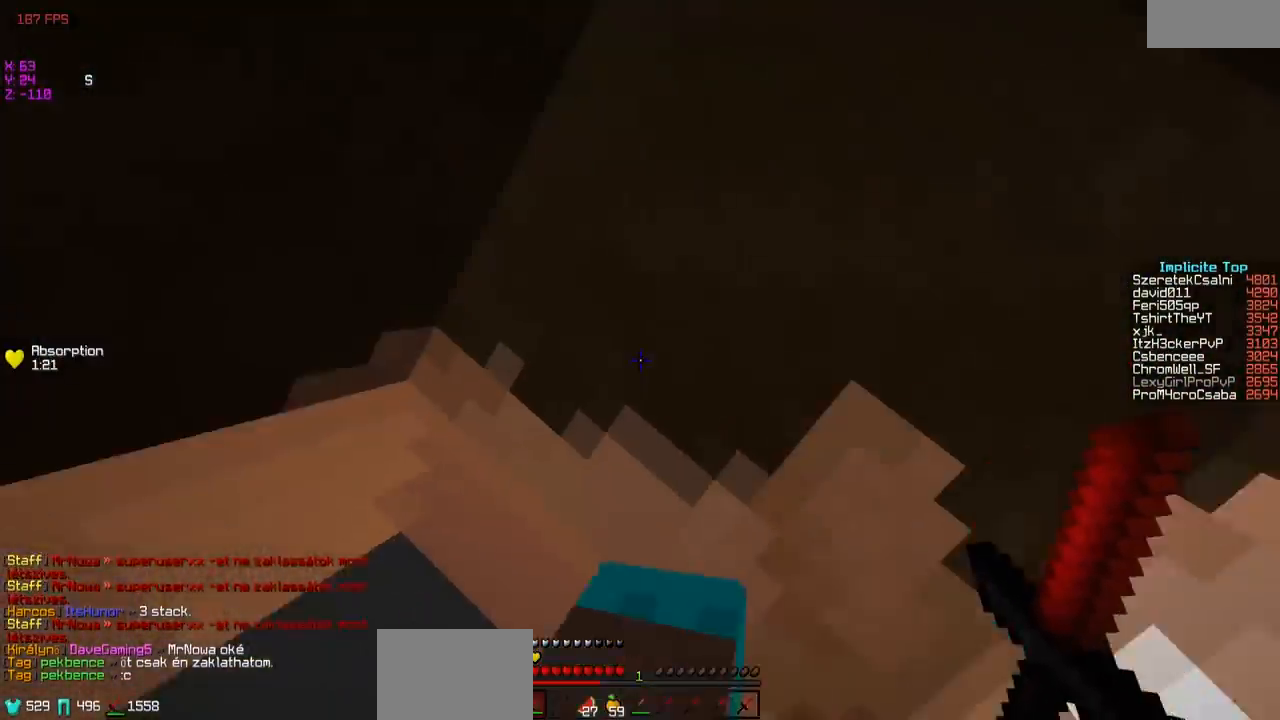
{"keys": ["d", "w"], "events": [[150, "d", "up"], [450, "w", "down"], [500, "d", "down"]]}
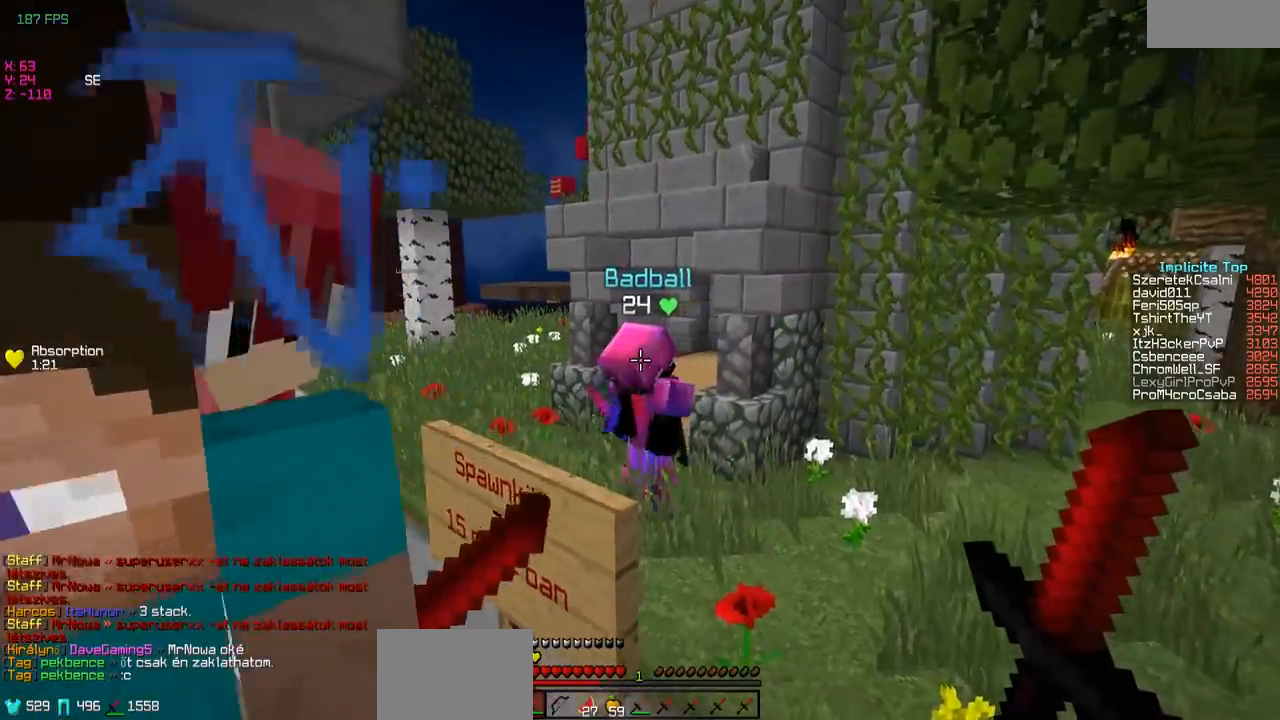
{"keys": ["a"], "events": [[50, "d", "up"], [100, "a", "down"], [200, "w", "up"]]}
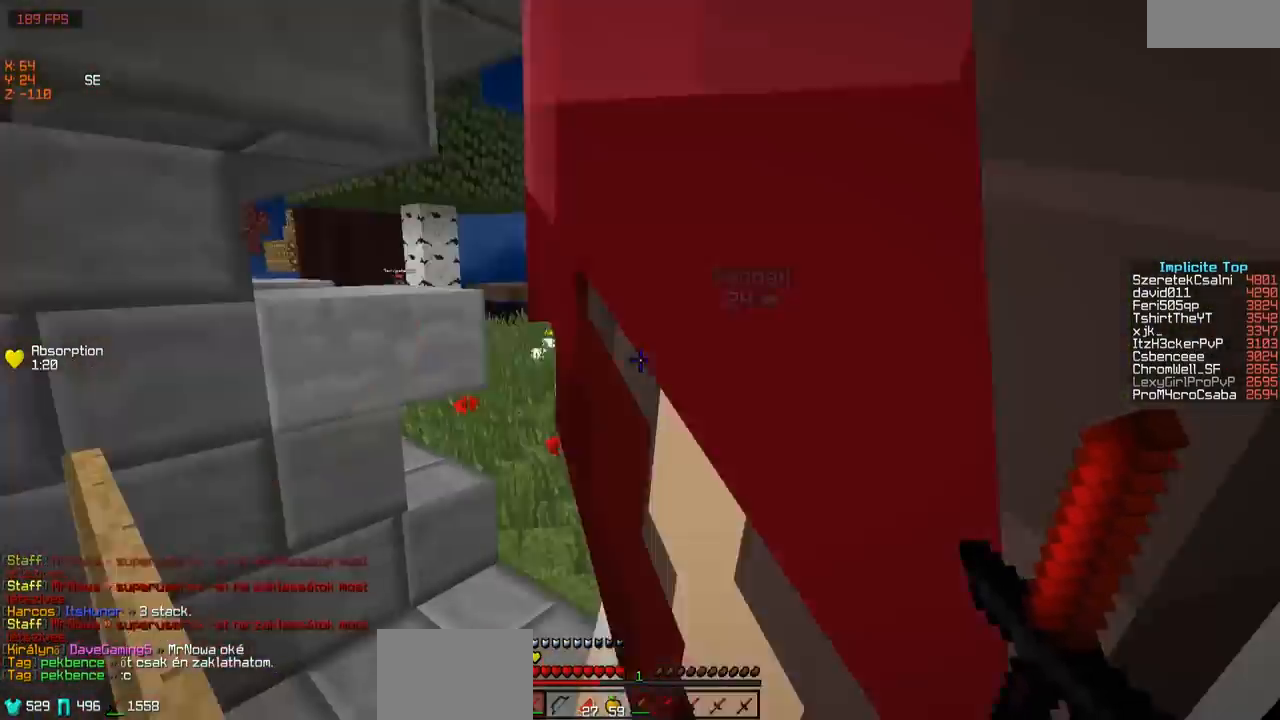
{"keys": ["w"], "events": [[350, "a", "up"], [400, "w", "down"]]}
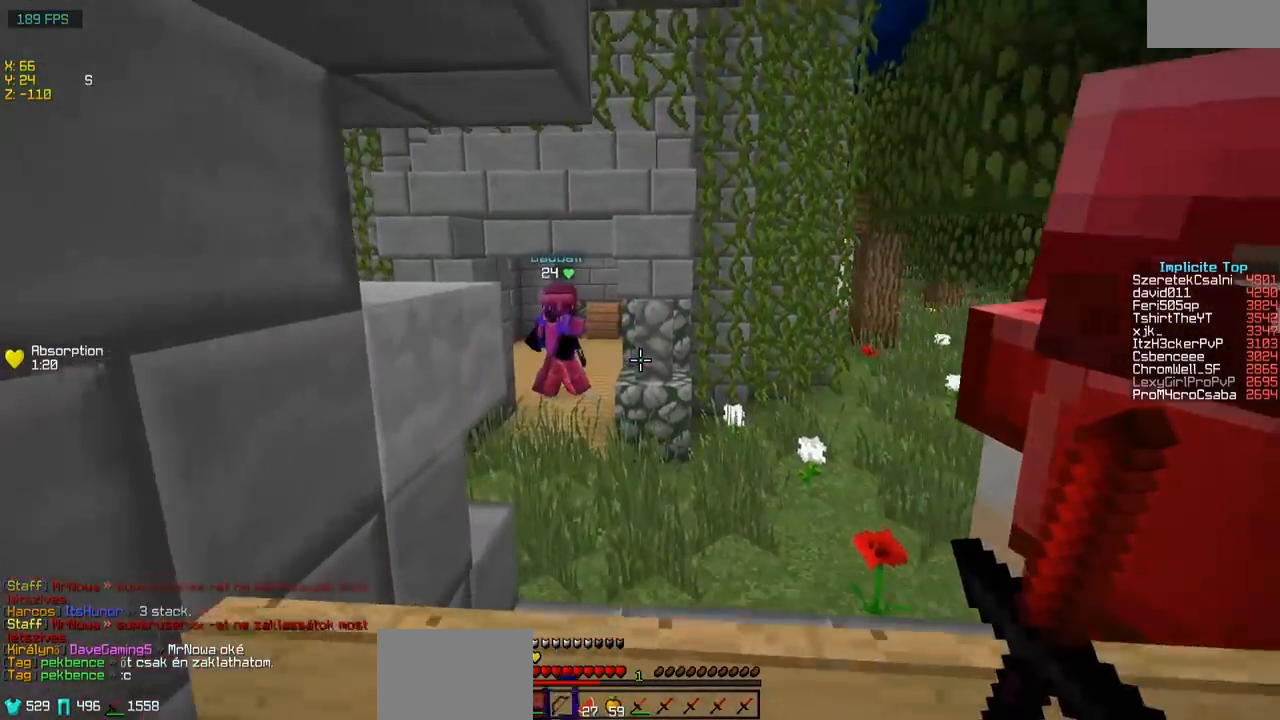
{"keys": ["a"], "events": [[150, "w", "up"], [350, "a", "down"]]}
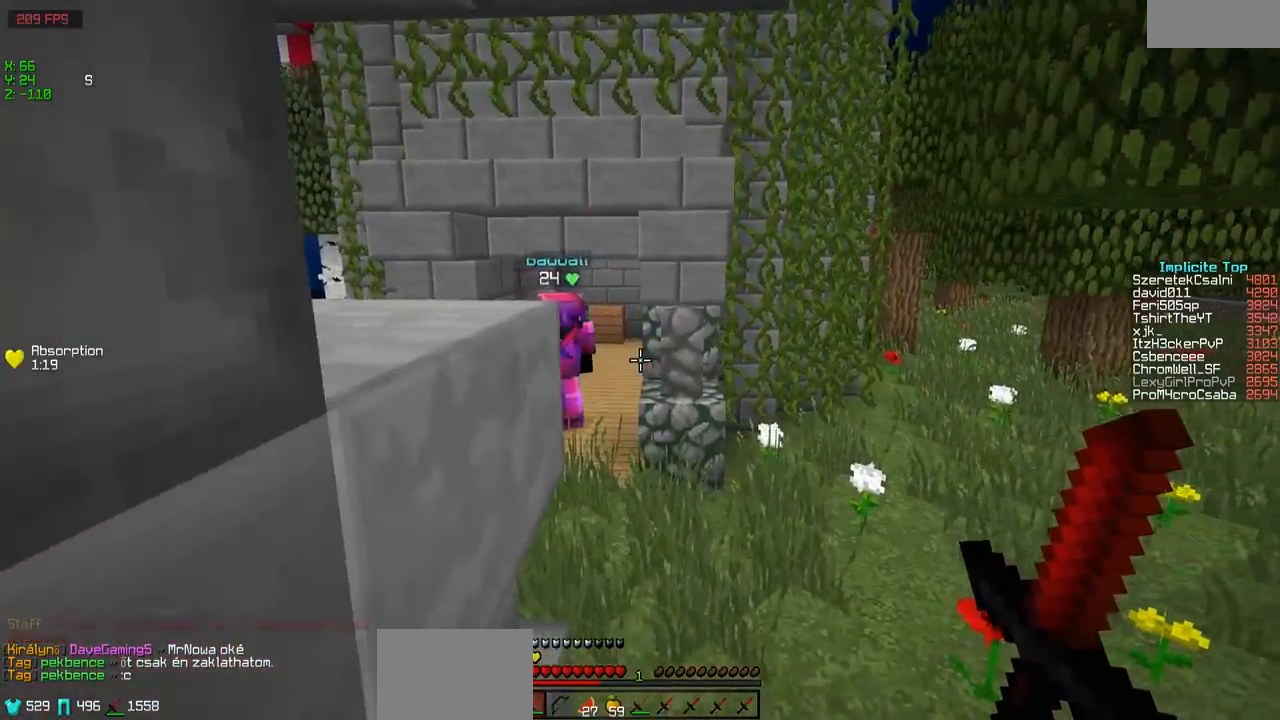
{"keys": ["d"], "events": [[17, "a", "up"], [50, "s", "down"], [317, "d", "down"], [350, "s", "up"]]}
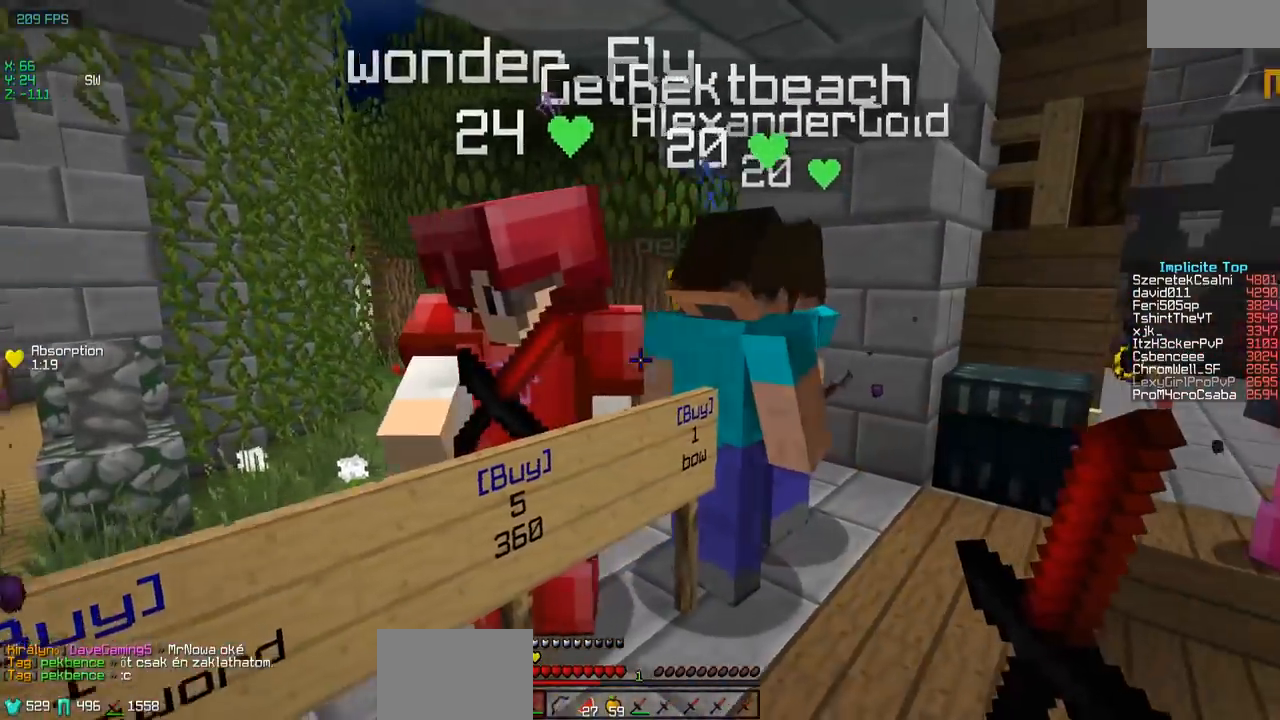
{"keys": [], "events": [[100, "d", "up"], [100, "w", "down"], [350, "a", "down"], [450, "w", "up"], [500, "a", "up"]]}
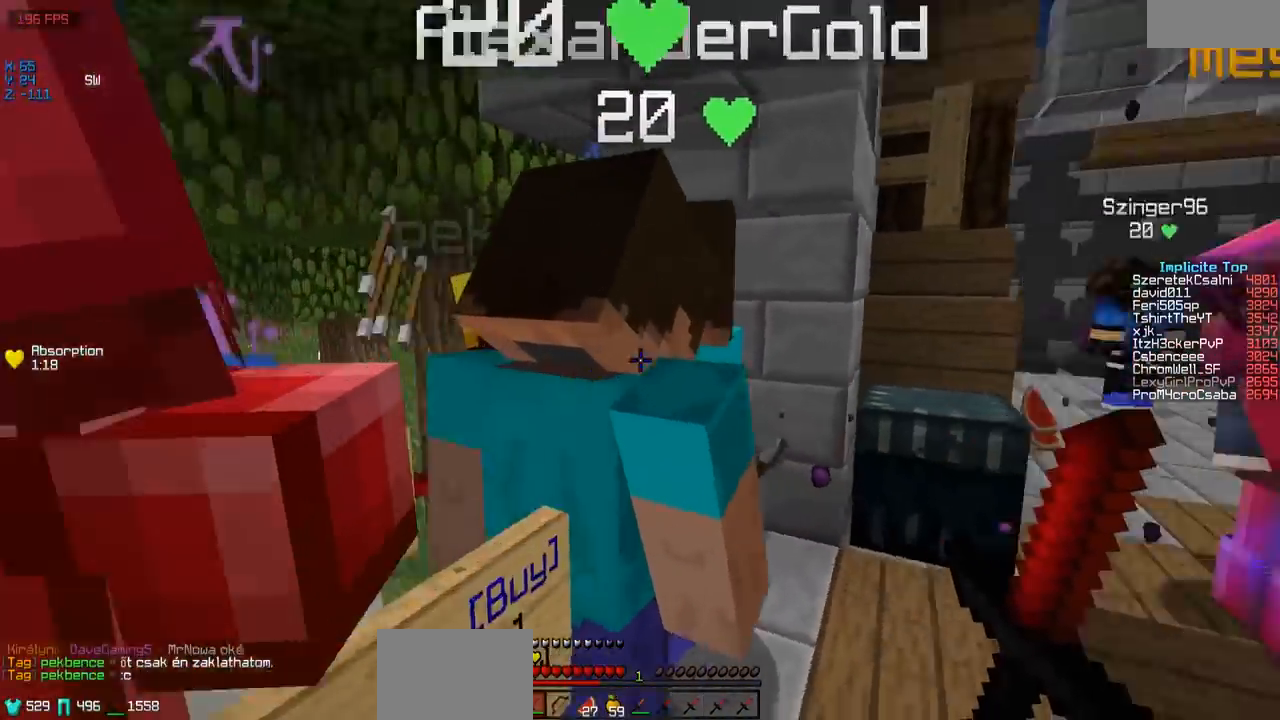
{"keys": ["w"], "events": [[83, "w", "down"]]}
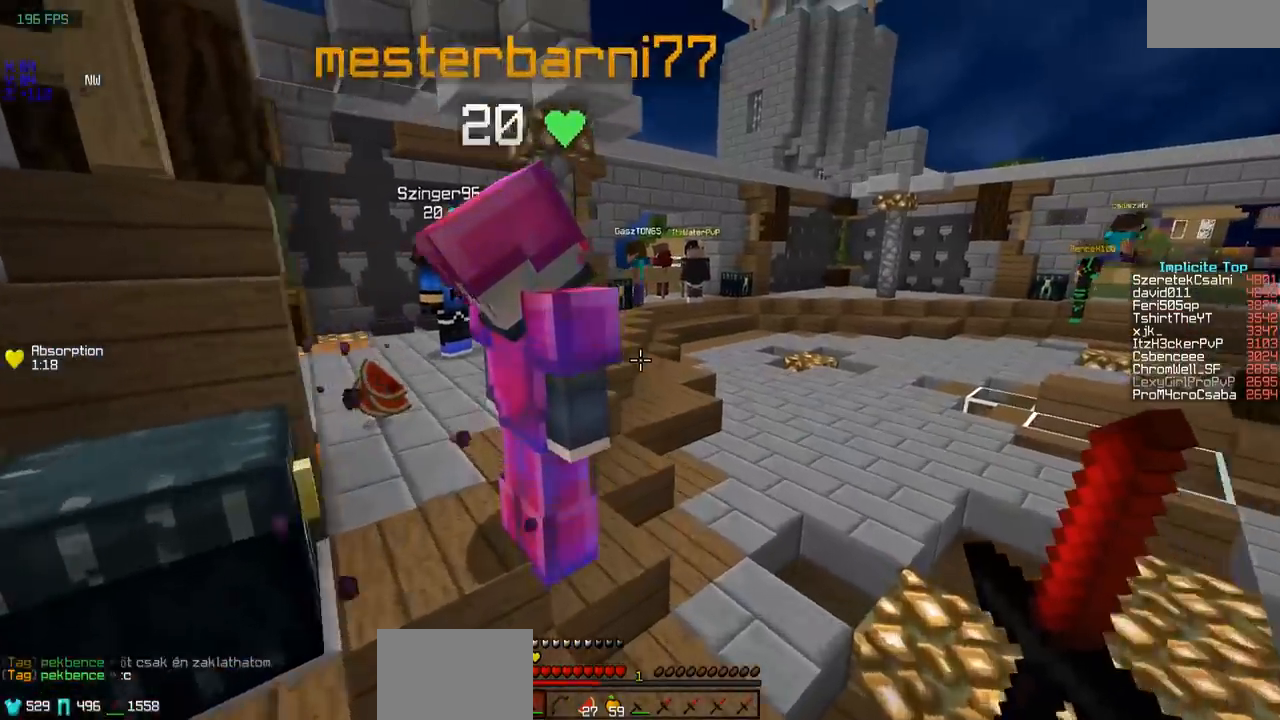
{"keys": ["w"], "events": [[183, "a", "down"], [350, "a", "up"]]}
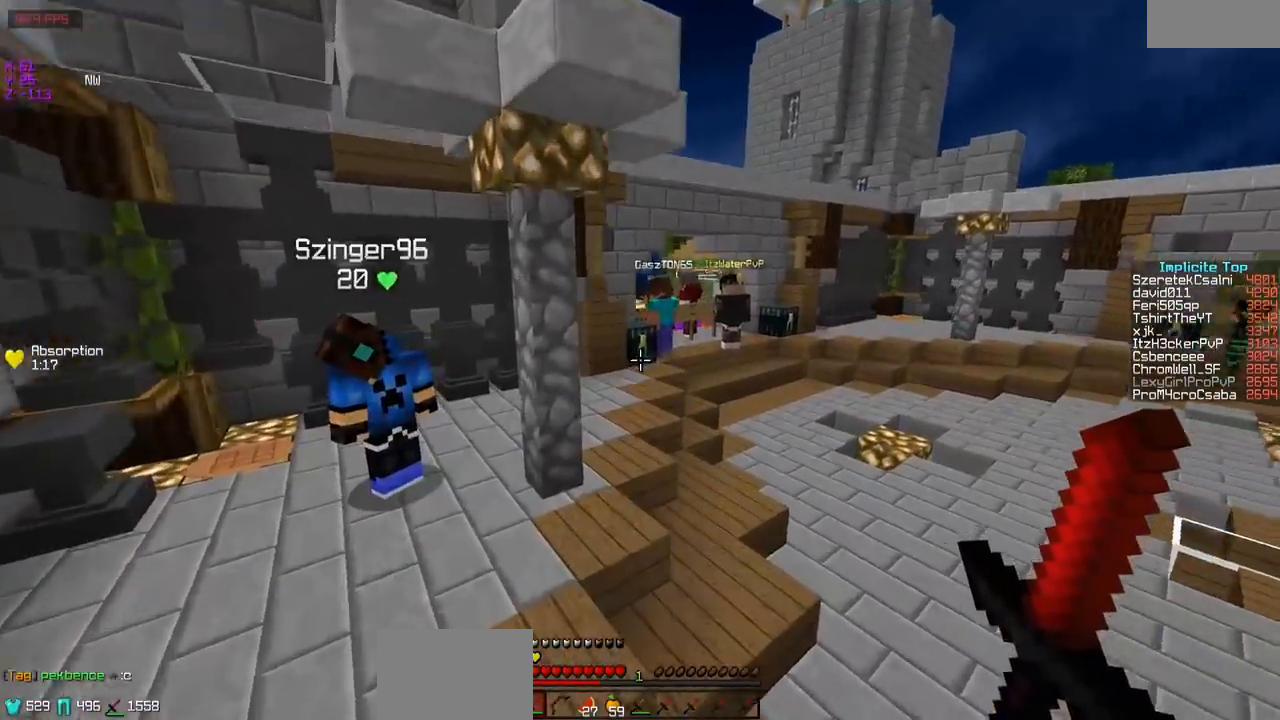
{"keys": ["w"], "events": []}
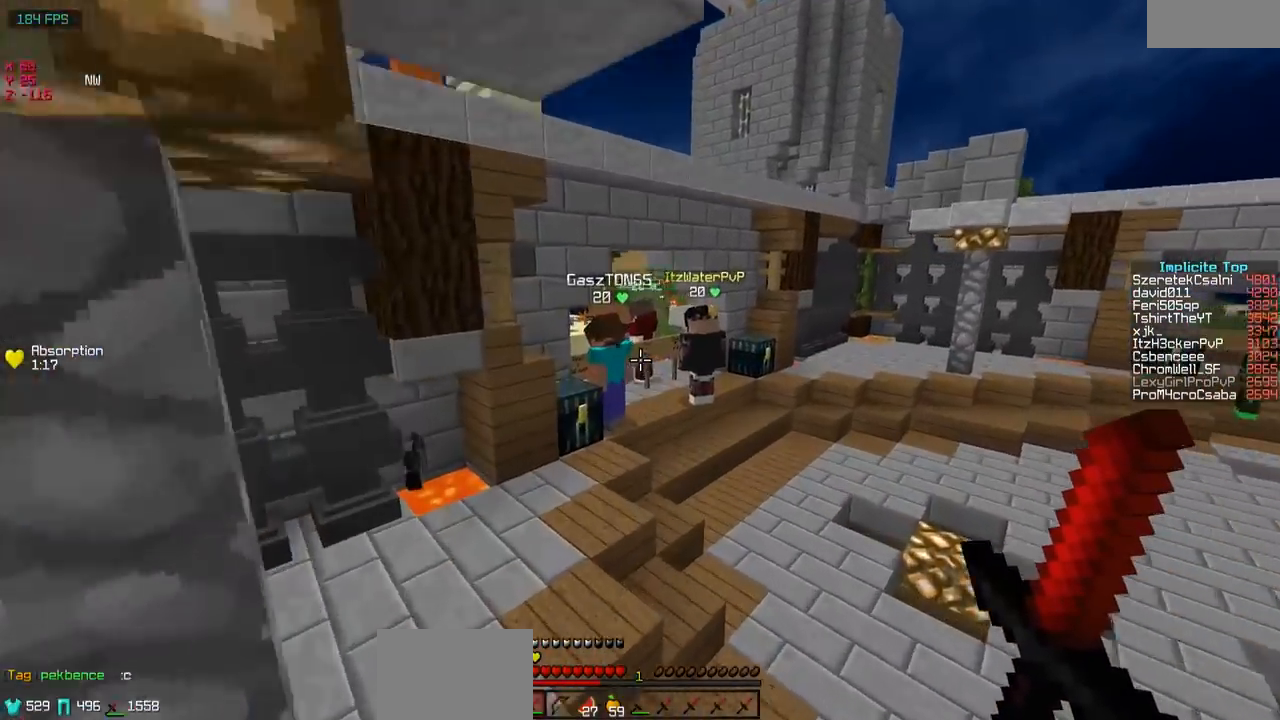
{"keys": ["d", "w"], "events": [[50, "d", "down"], [250, "d", "up"], [467, "d", "down"]]}
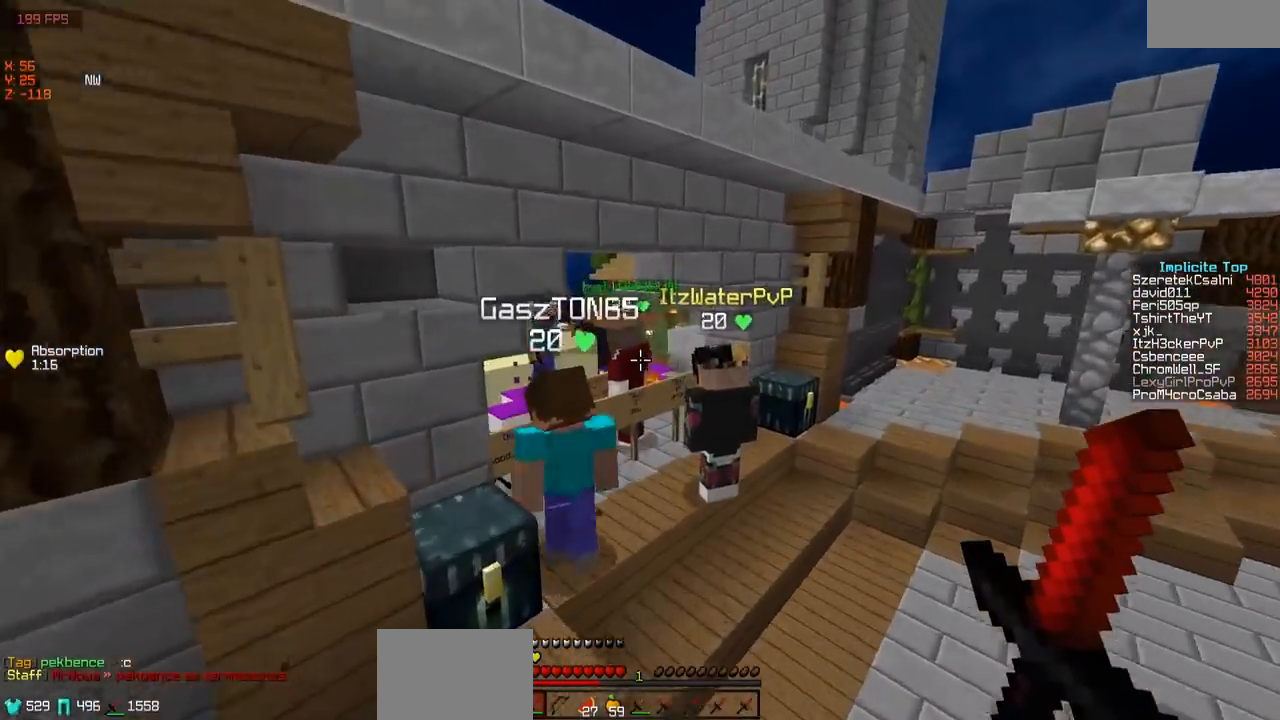
{"keys": ["w"], "events": [[50, "d", "up"]]}
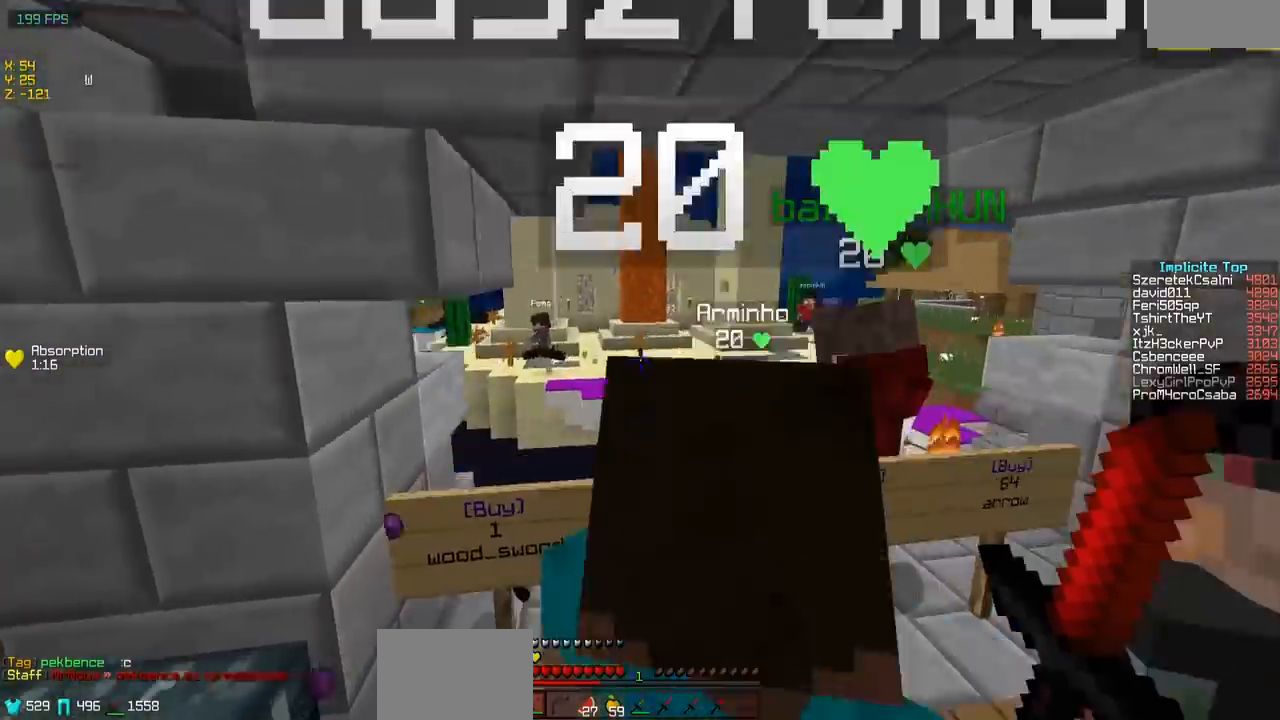
{"keys": ["a"], "events": [[50, "d", "down"], [250, "d", "up"], [350, "w", "up"], [500, "a", "down"]]}
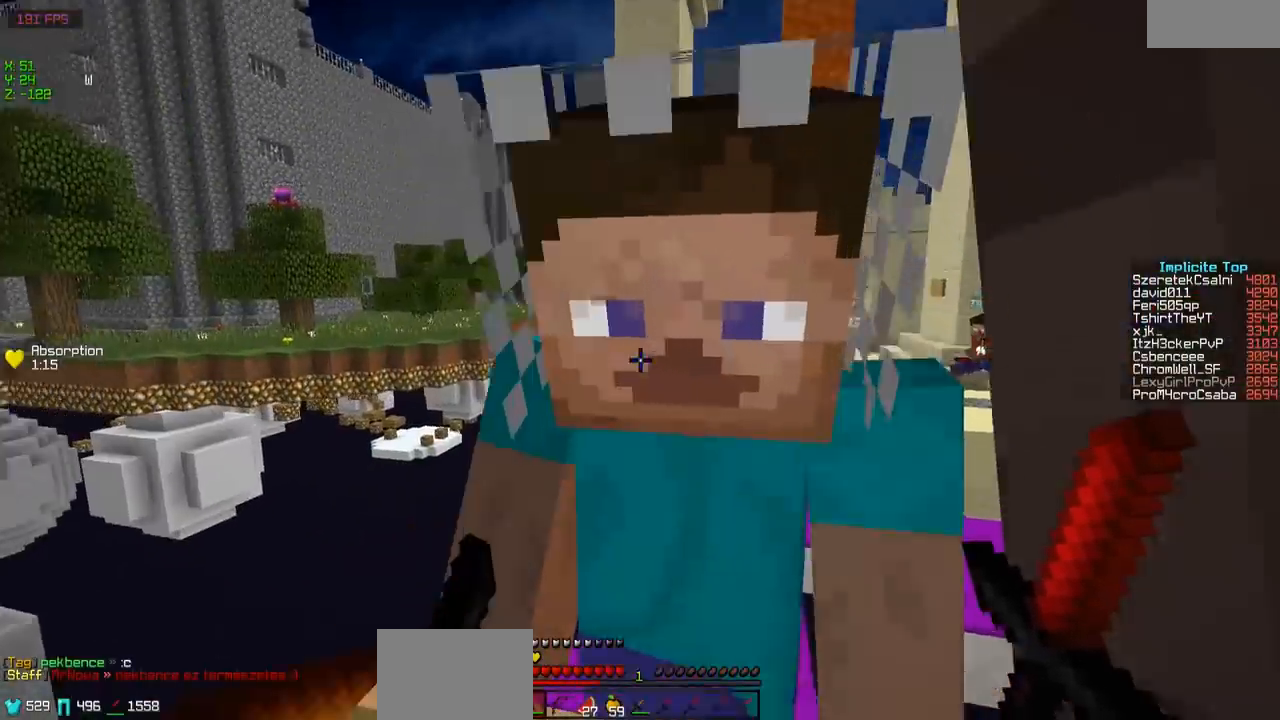
{"keys": ["a"], "events": [[50, "a", "up"], [300, "a", "down"], [300, "s", "down"], [500, "s", "up"]]}
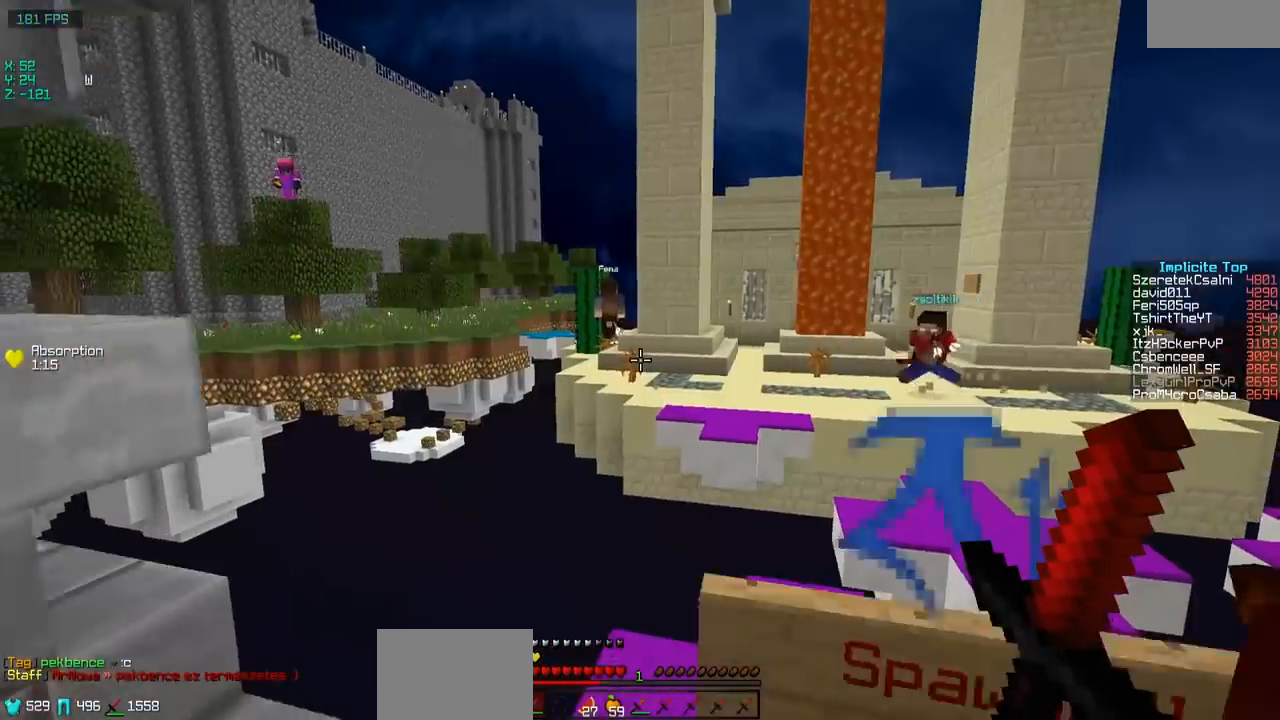
{"keys": [], "events": [[67, "a", "up"], [350, "d", "down"], [500, "d", "up"]]}
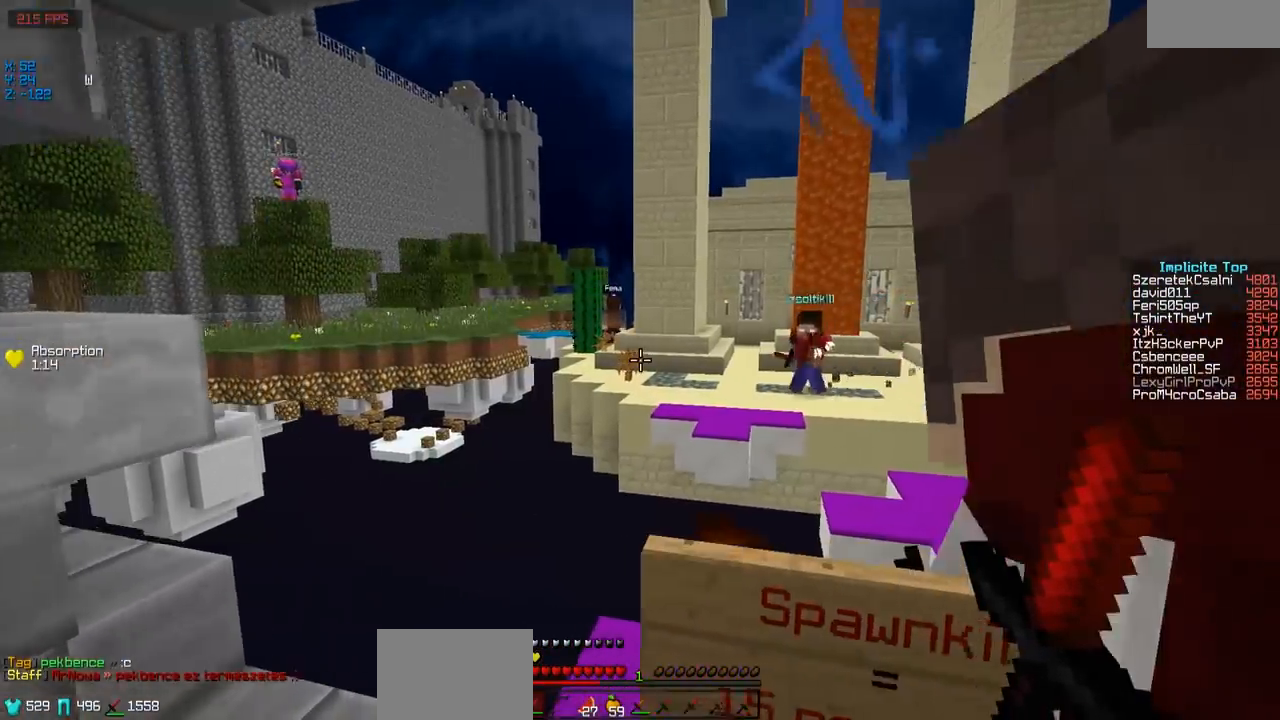
{"keys": ["a", "w"], "events": [[250, "a", "down"], [383, "w", "down"]]}
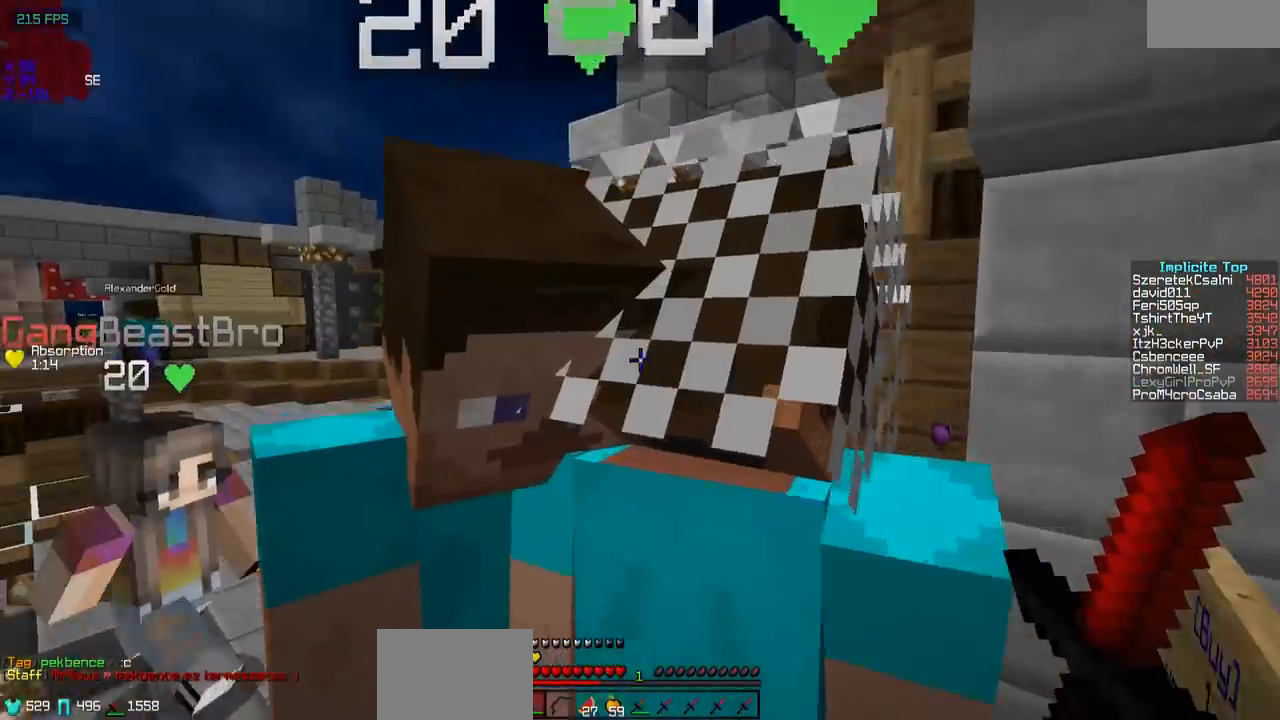
{"keys": ["w"], "events": [[350, "a", "up"]]}
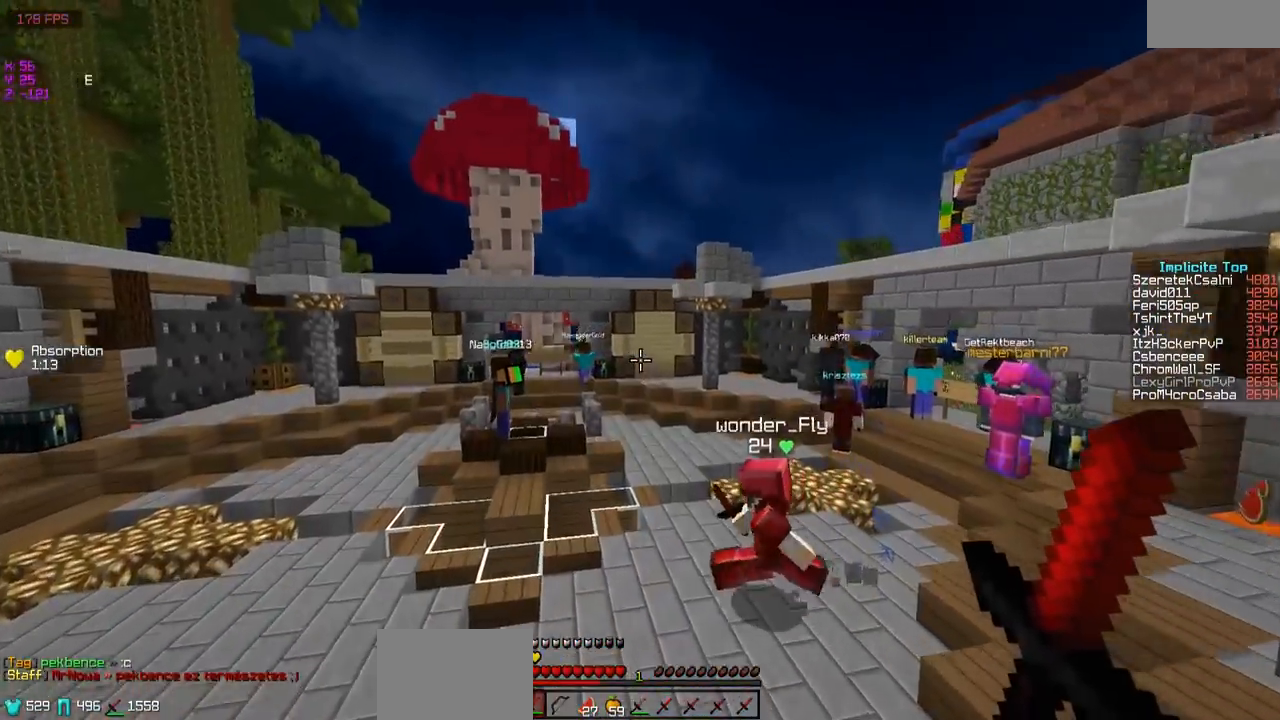
{"keys": ["w"], "events": []}
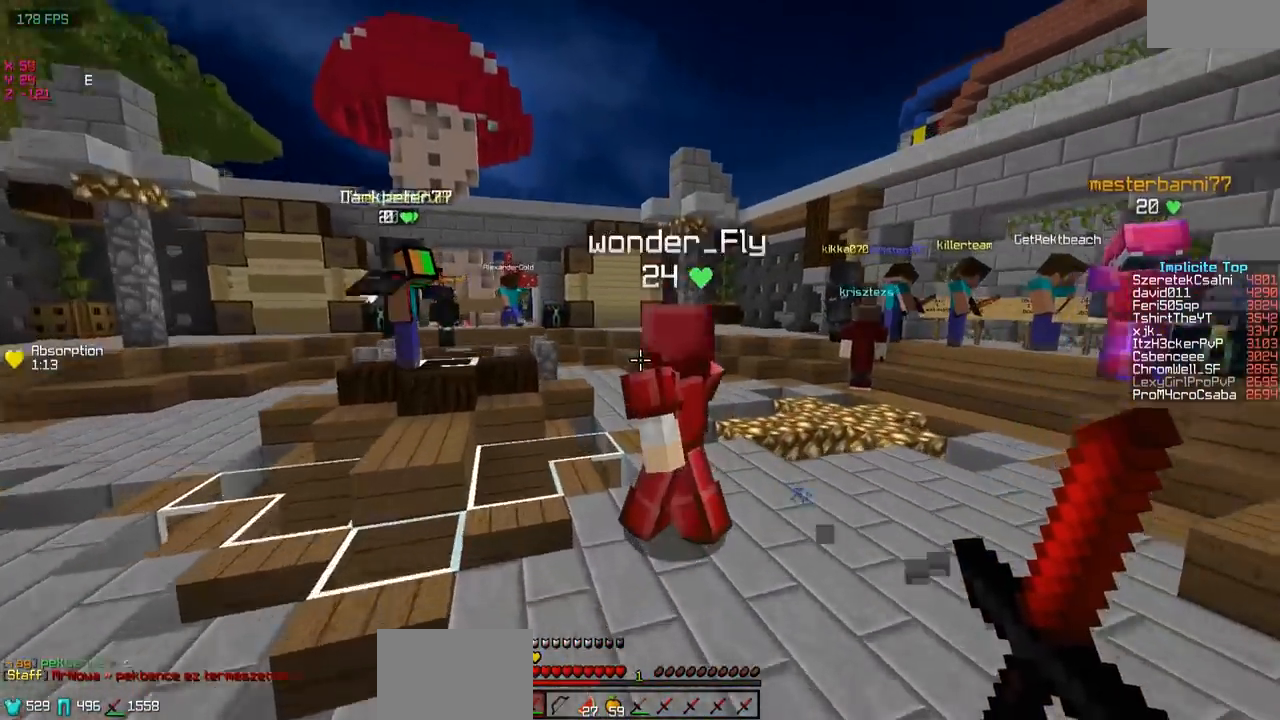
{"keys": ["w"], "events": []}
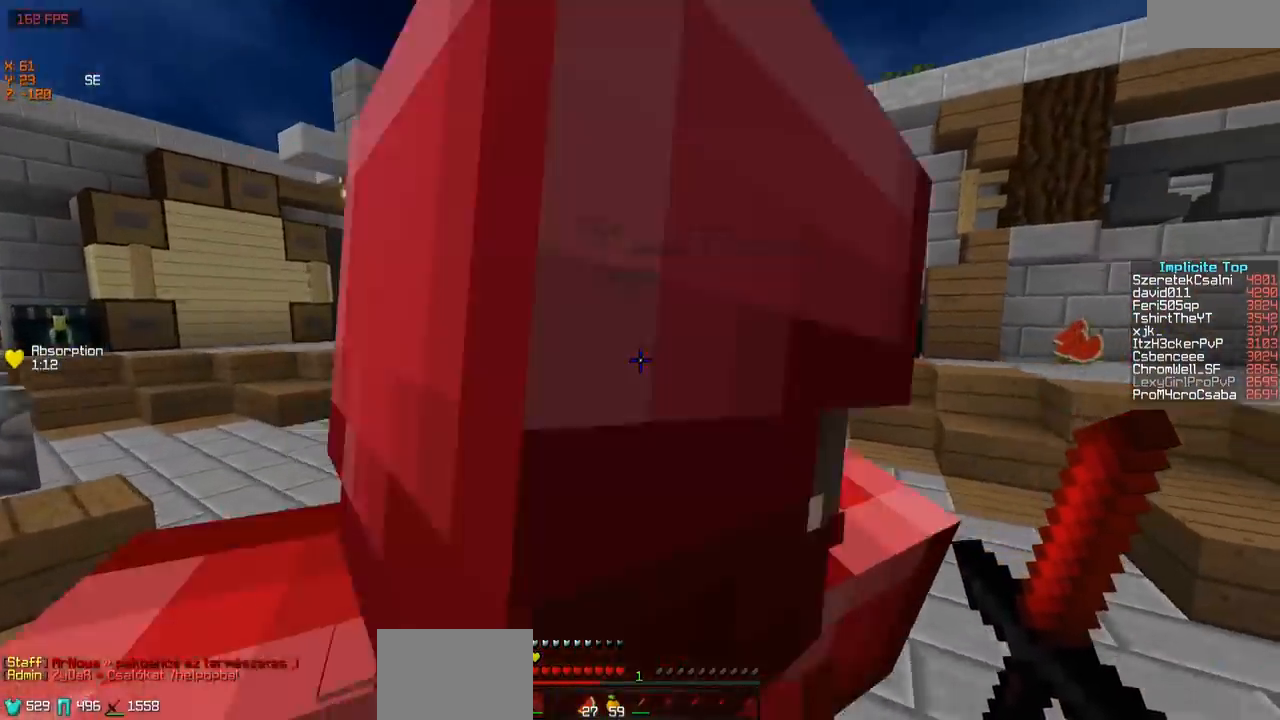
{"keys": ["w"], "events": []}
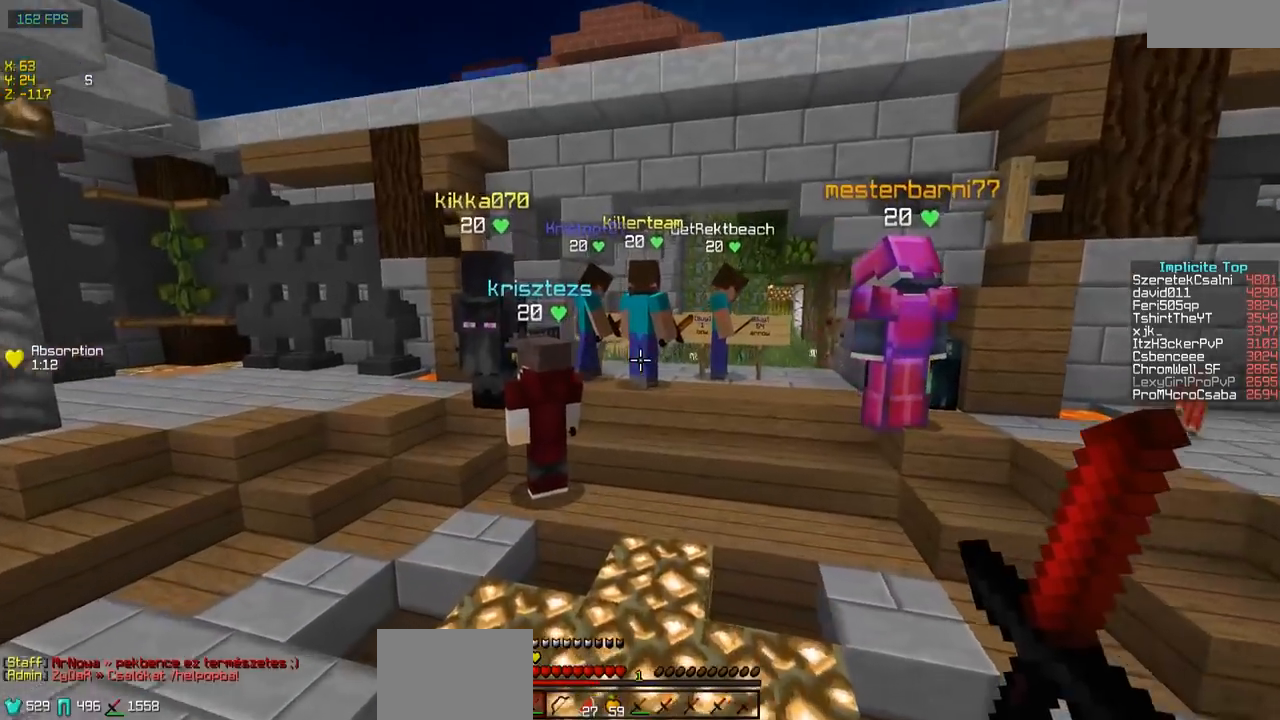
{"keys": ["w"], "events": []}
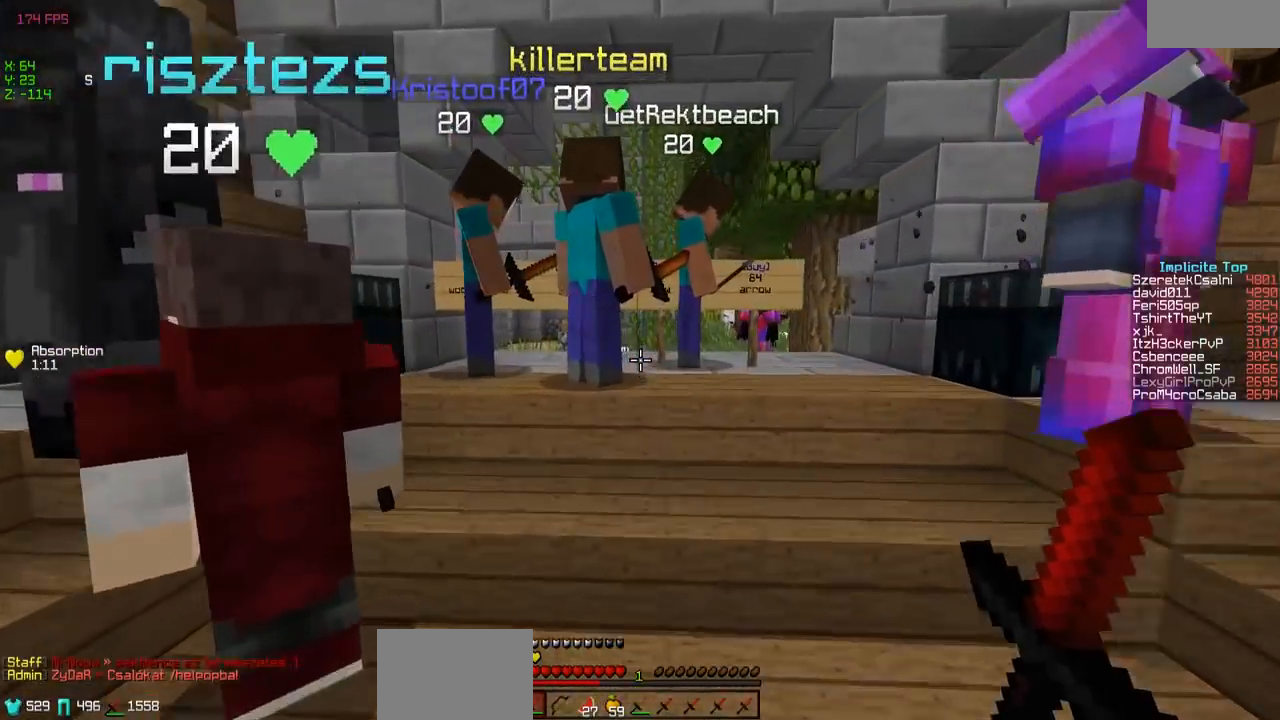
{"keys": ["a", "w"], "events": [[450, "a", "down"]]}
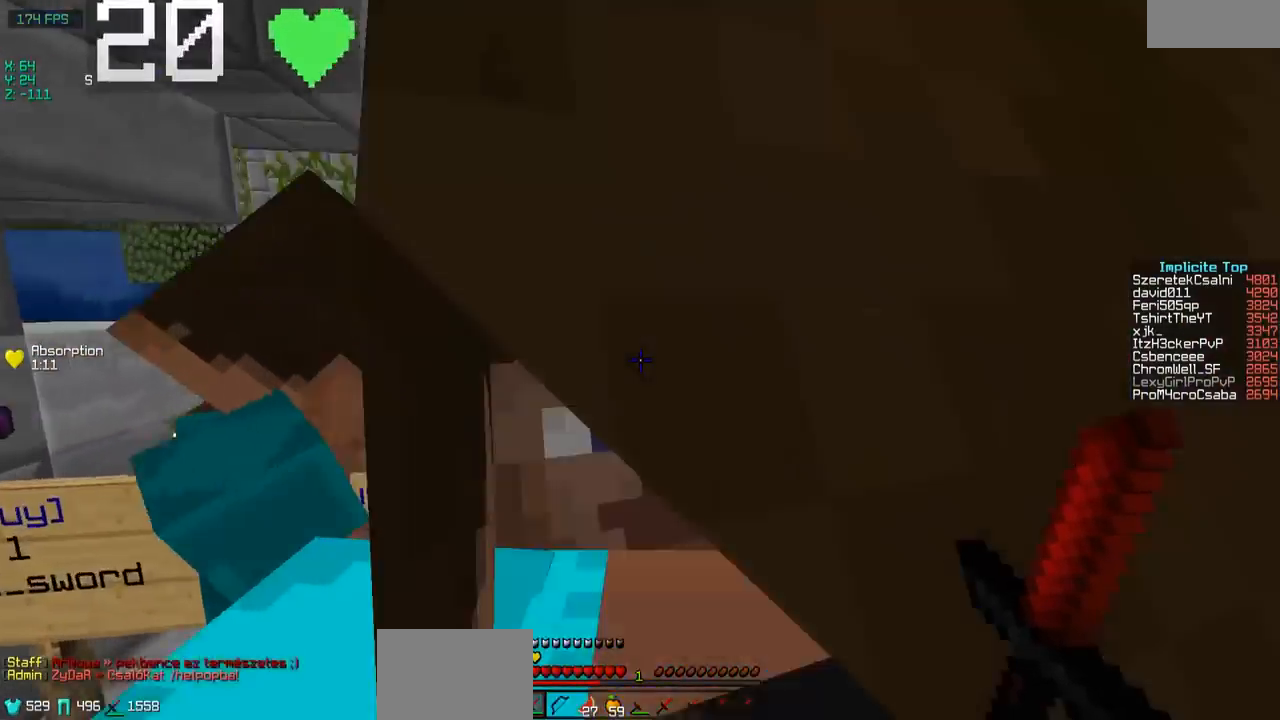
{"keys": ["a"], "events": [[167, "w", "up"], [250, "a", "up"], [450, "a", "down"]]}
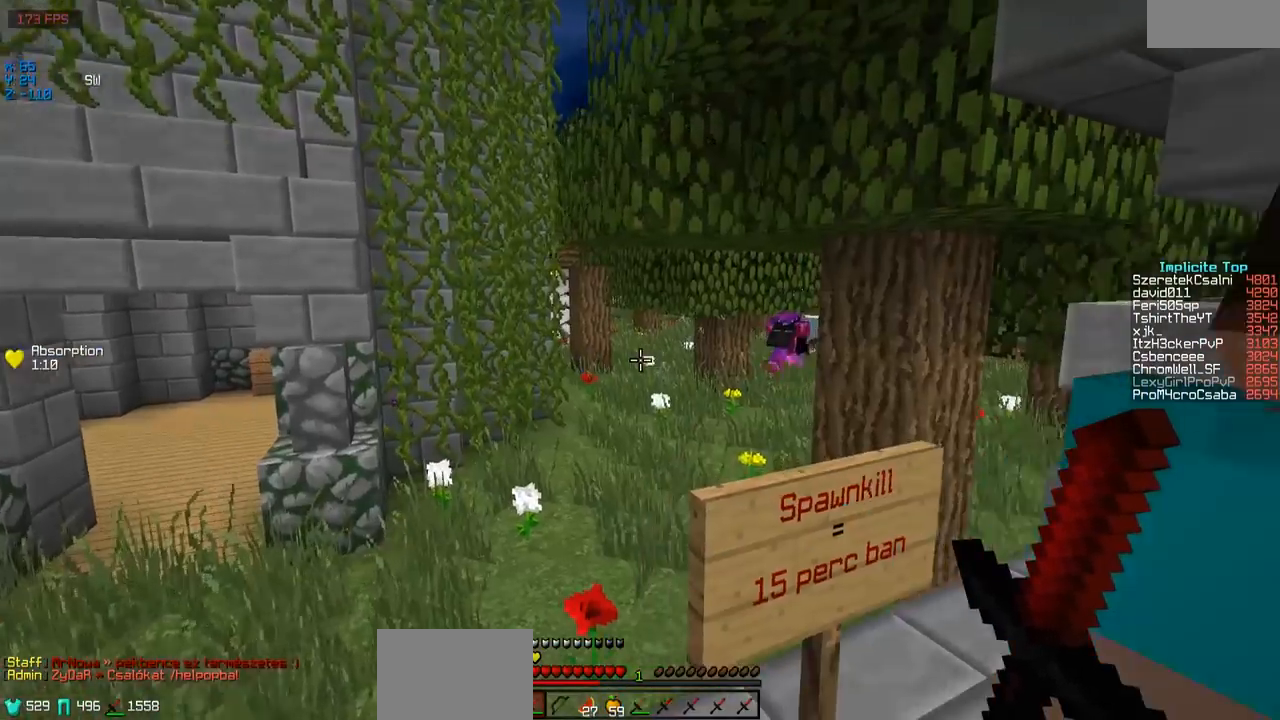
{"keys": [], "events": [[100, "a", "up"]]}
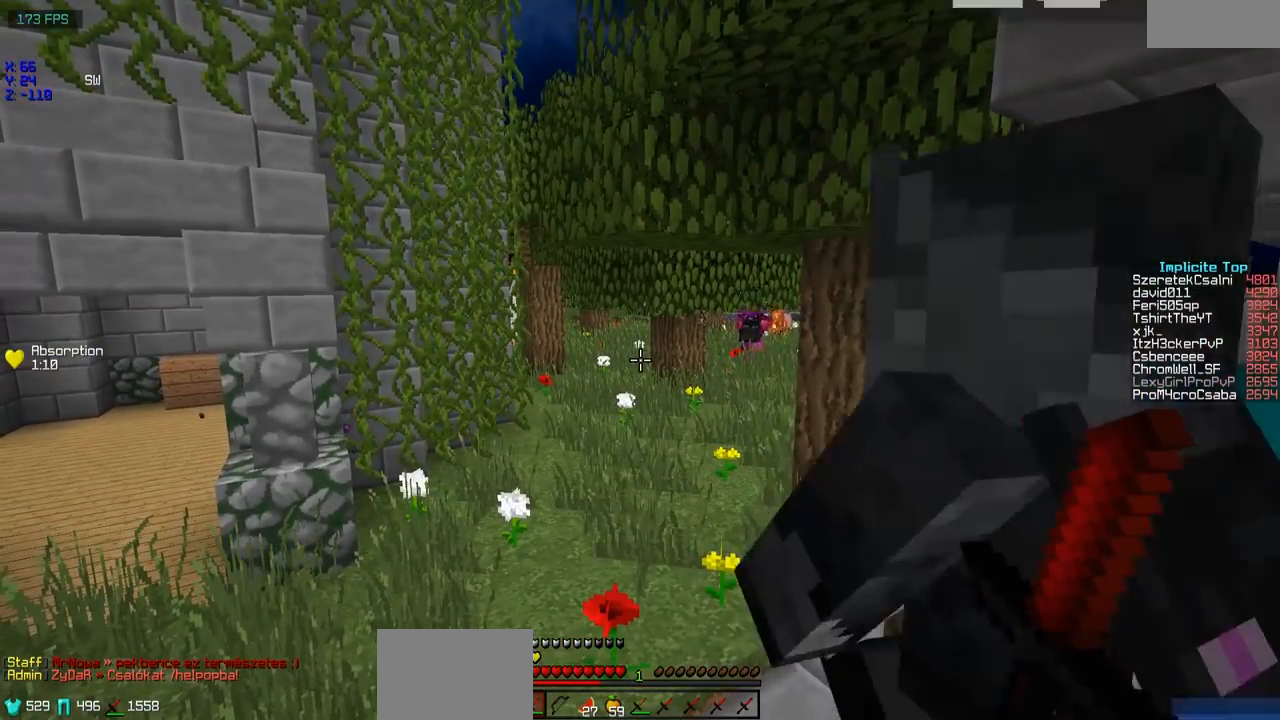
{"keys": [], "events": []}
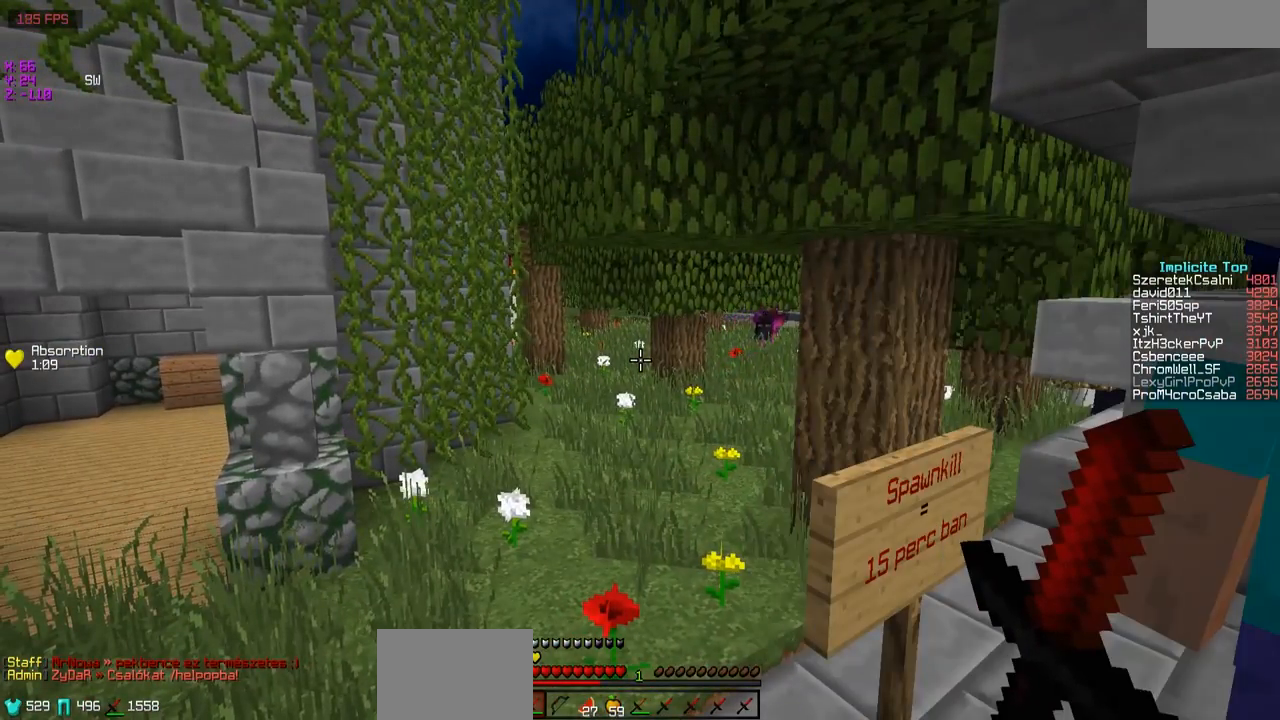
{"keys": [], "events": []}
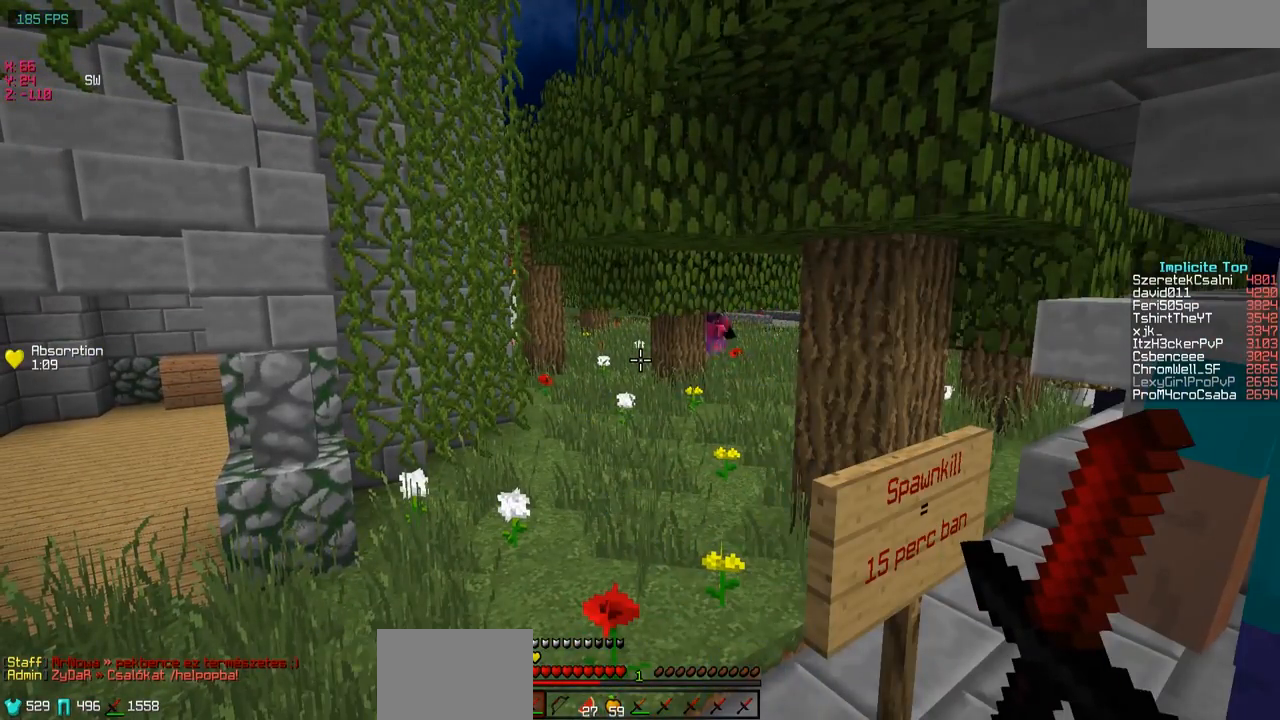
{"keys": [], "events": []}
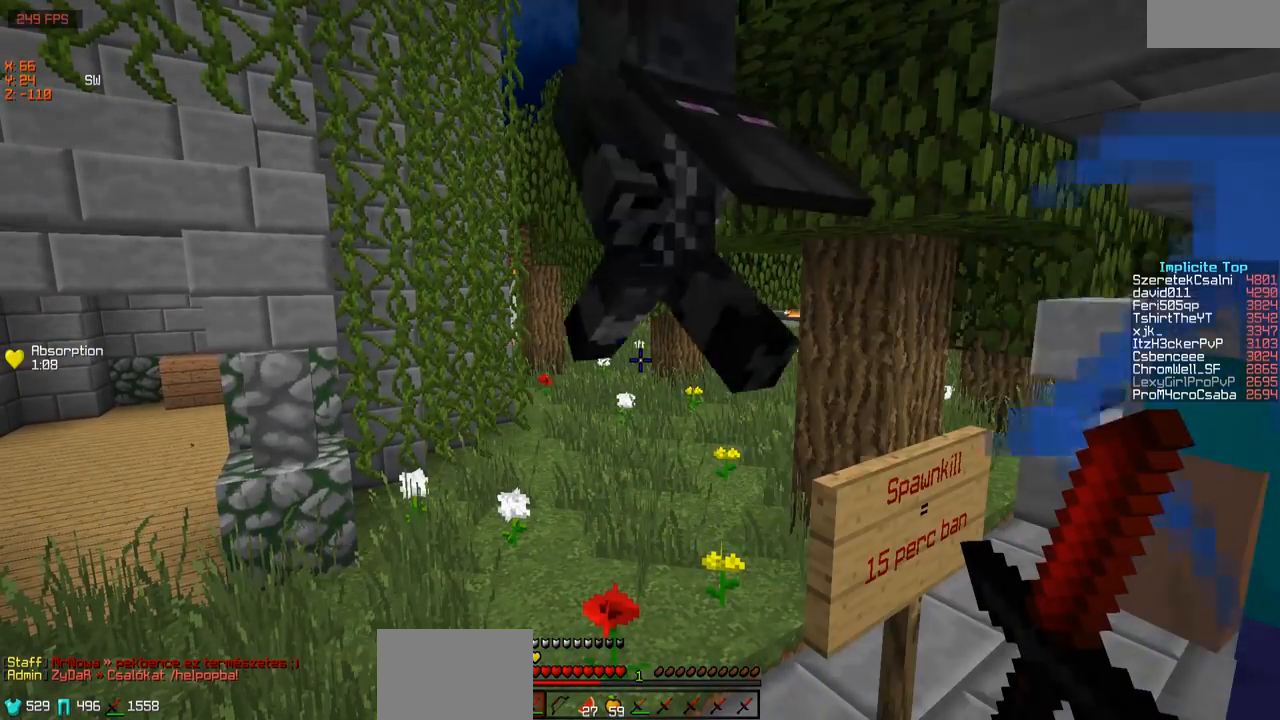
{"keys": [], "events": [[300, "d", "down"], [500, "d", "up"]]}
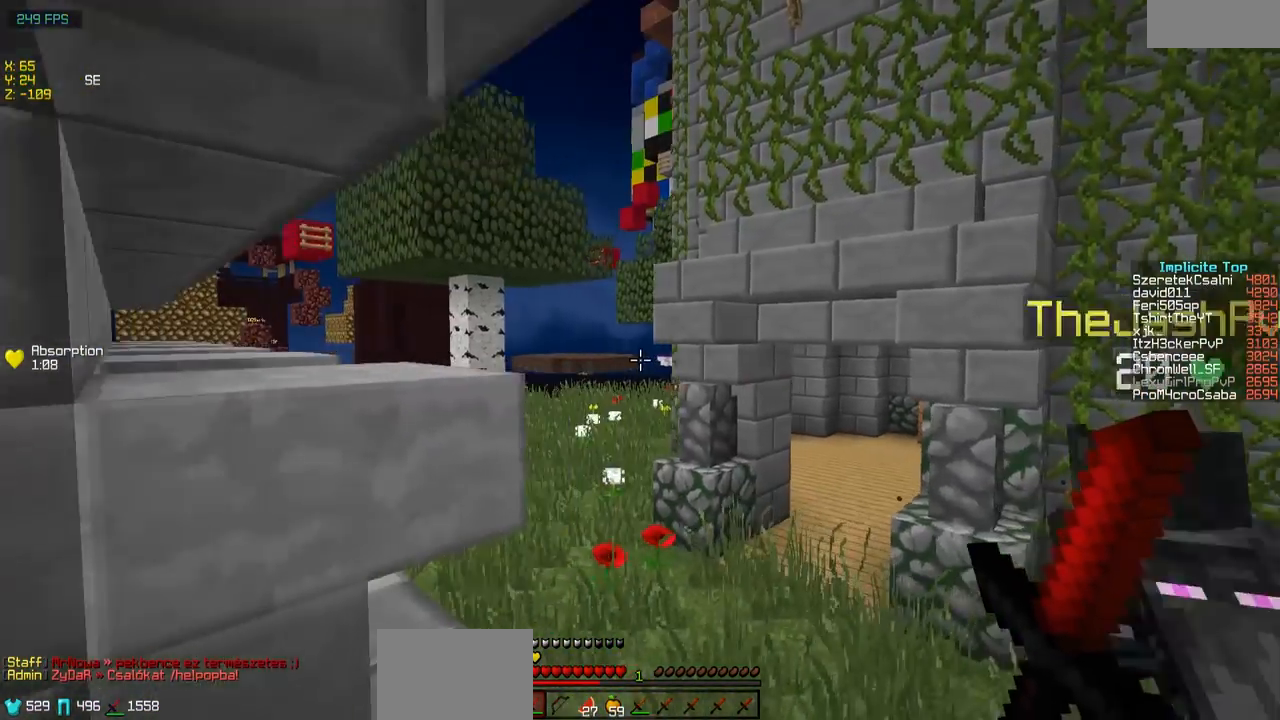
{"keys": [], "events": []}
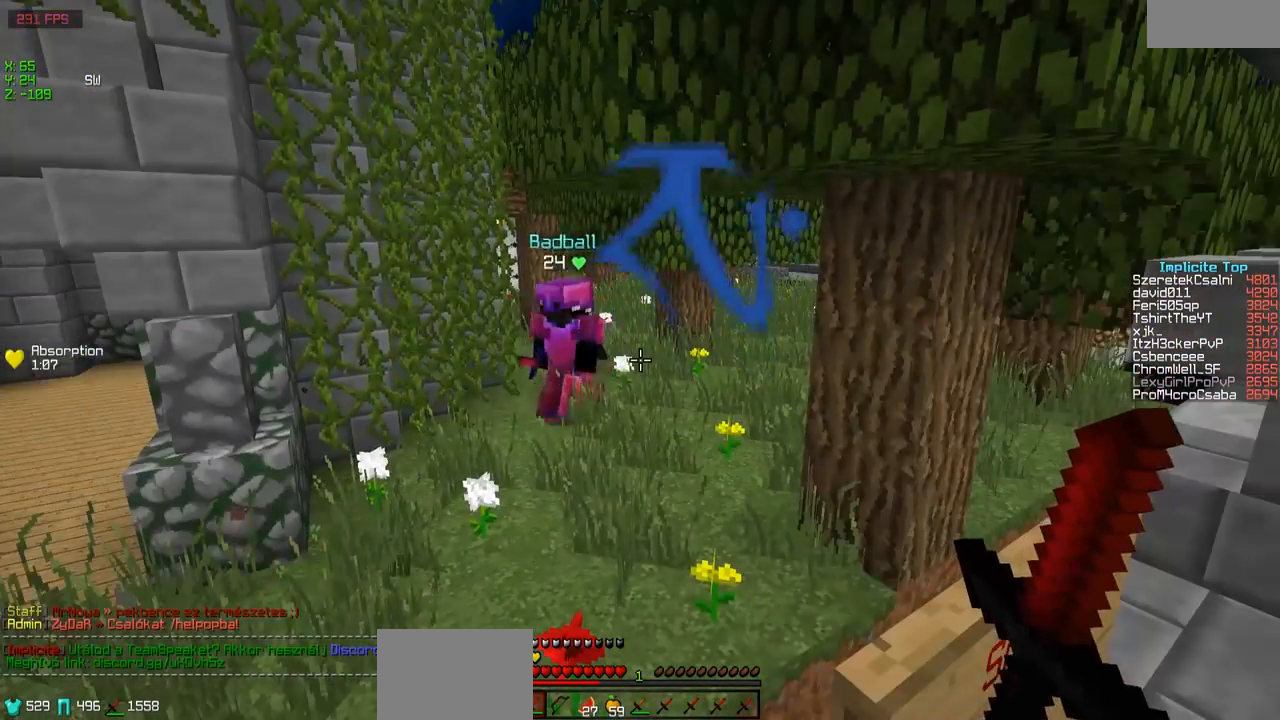
{"keys": [], "events": [[400, "d", "down"], [500, "d", "up"]]}